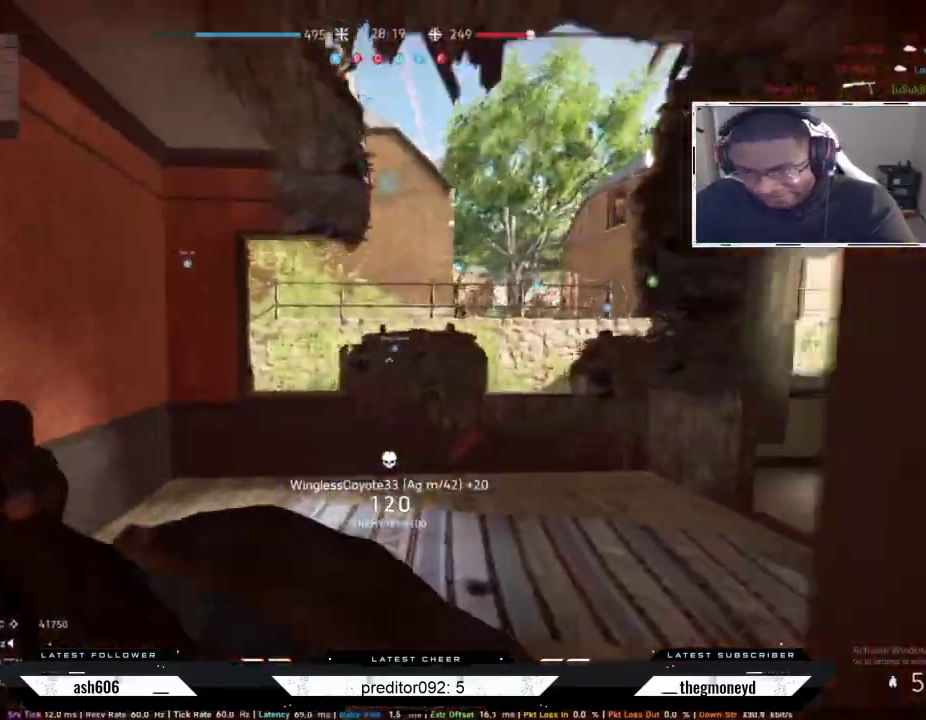
Gameplay with keyboard and mouse; each line is a JSON object with the keys and mouse buttons held at the frame after it. "events" lists presses ("down") and releases ("up") of "a", "ctrl", "d", "e", "f", "q", "r", "s", "shift", "space", "tab", "w", "mouse_left", "mouse_wheel", "mouse_right", "mouse_mb4" and "mouse_mb5" between this image and that frame as [ms after this image, input, new state], when the widget could be followed in between. "mouse_left", "mouse_wheel", "mouse_right", "mouse_mb4", "mouse_mb5" = the "left", "wheel", "right", "mb4", "mb5" buttons of the "mouse" list. No other keys are recorded. "wheel" means that the mouse wheel is clicked or scrolled. Not read: mouse_move.
{"keys": ["shift", "w"], "mouse": [], "events": [[67, "ctrl", "up"], [100, "ctrl", "down"], [200, "ctrl", "up"], [283, "a", "down"], [417, "a", "up"]]}
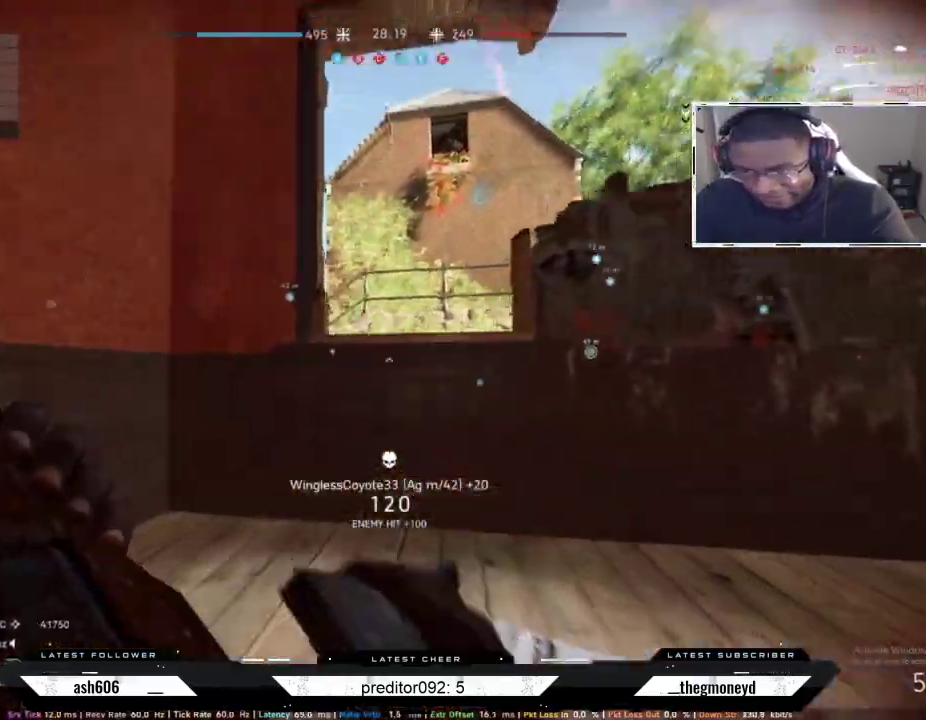
{"keys": ["a"], "mouse": [], "events": [[100, "space", "down"], [267, "space", "up"], [367, "a", "down"], [468, "w", "up"], [501, "shift", "up"]]}
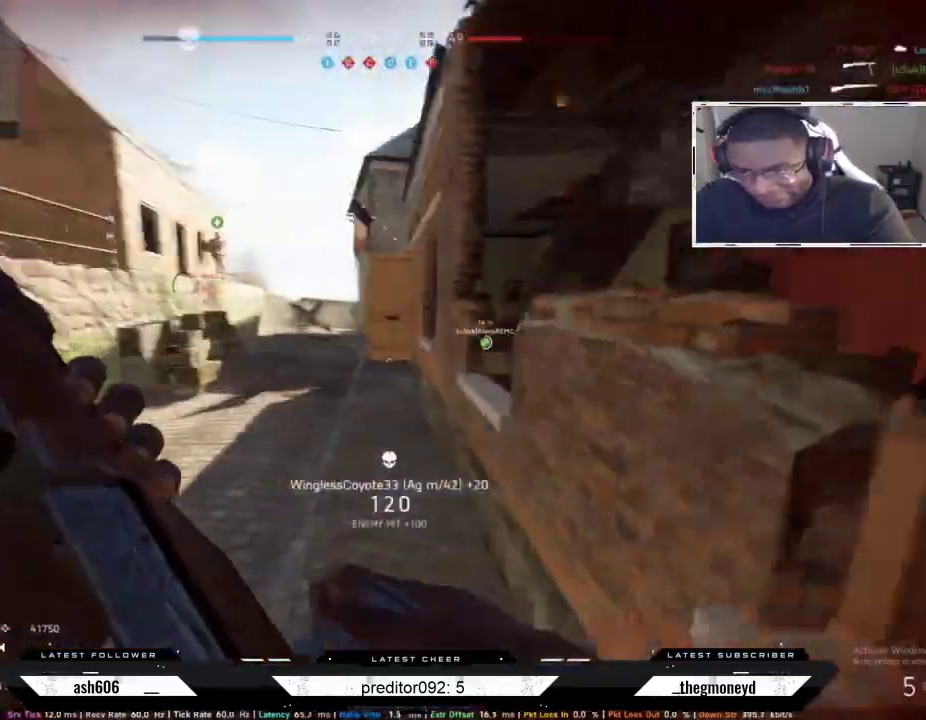
{"keys": ["a"], "mouse": [], "events": [[133, "s", "down"], [434, "s", "up"]]}
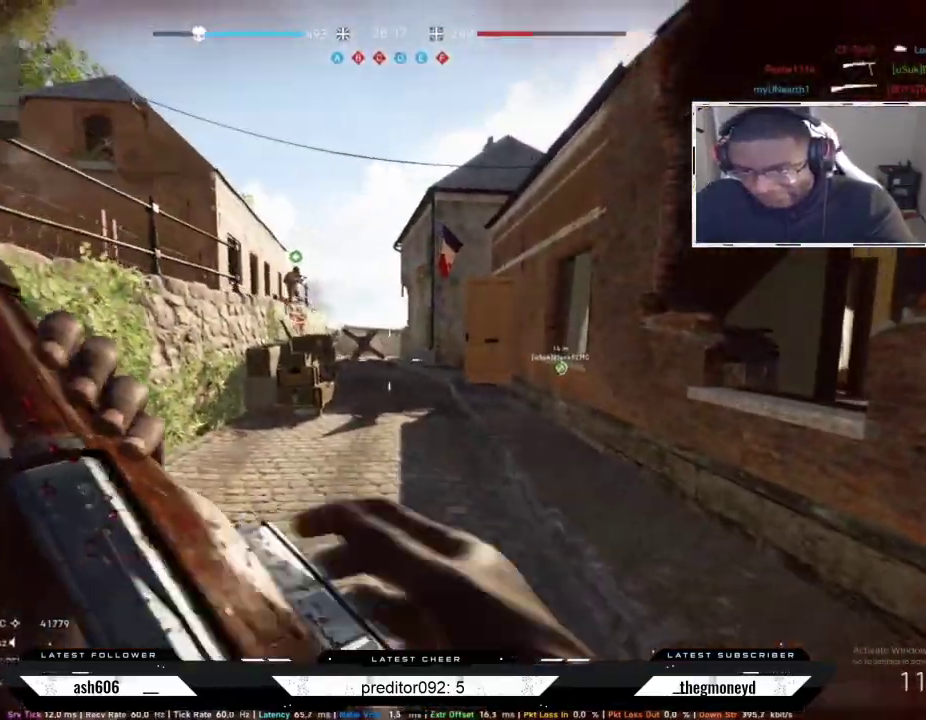
{"keys": ["d"], "mouse": ["right"], "events": [[167, "mouse_right", "down"], [201, "d", "down"], [251, "a", "up"]]}
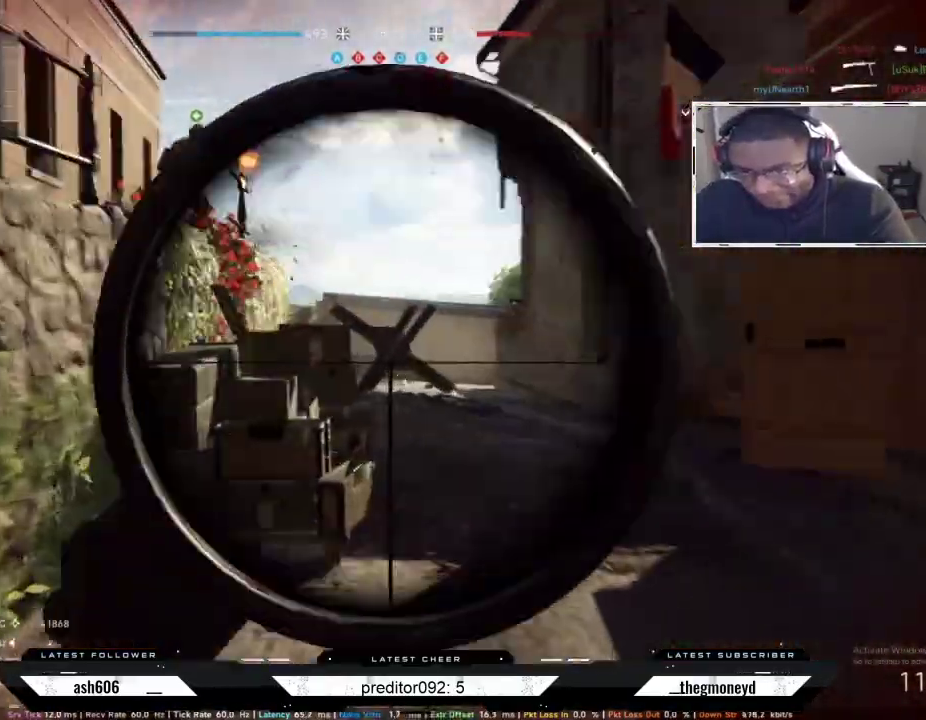
{"keys": ["d", "s"], "mouse": ["right"], "events": [[334, "s", "down"]]}
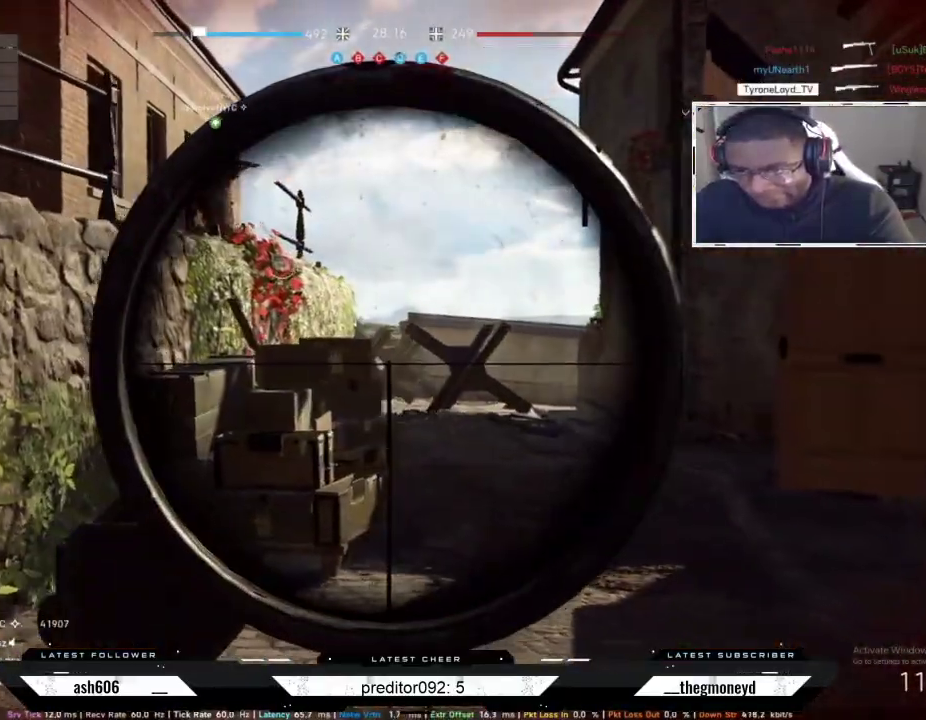
{"keys": ["d", "s"], "mouse": [], "events": [[468, "mouse_right", "up"]]}
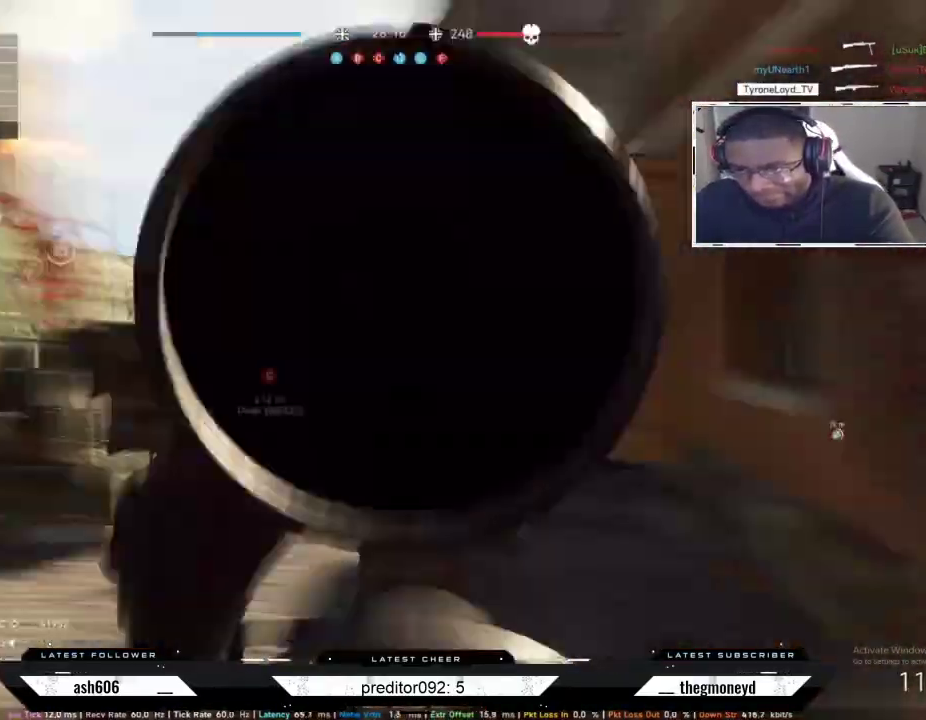
{"keys": ["d", "shift", "w"], "mouse": [], "events": [[50, "s", "up"], [67, "shift", "down"], [133, "w", "down"]]}
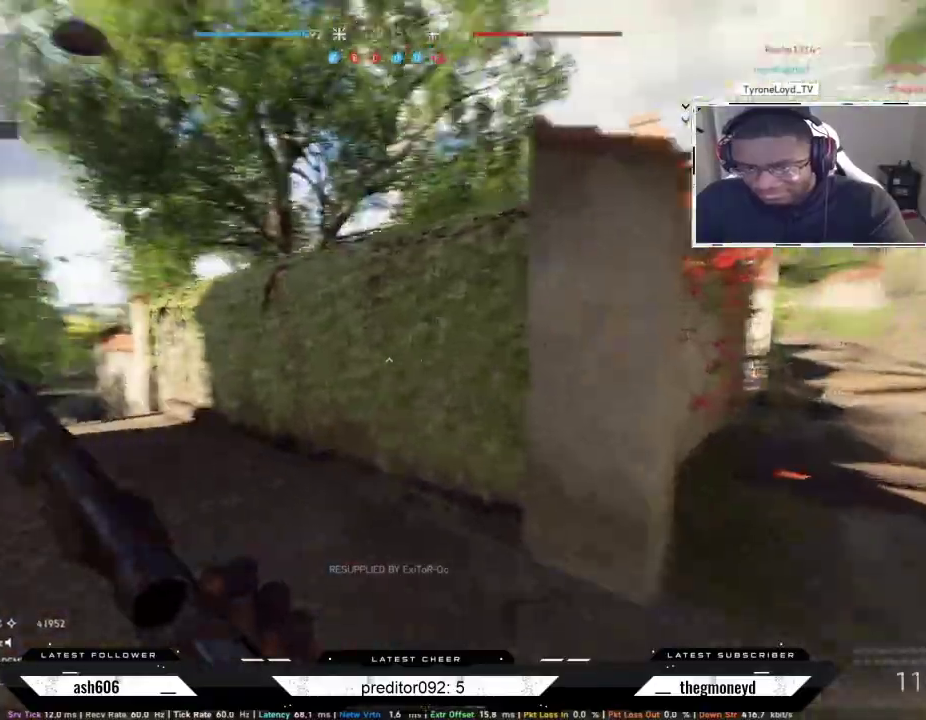
{"keys": ["d", "shift", "w"], "mouse": [], "events": []}
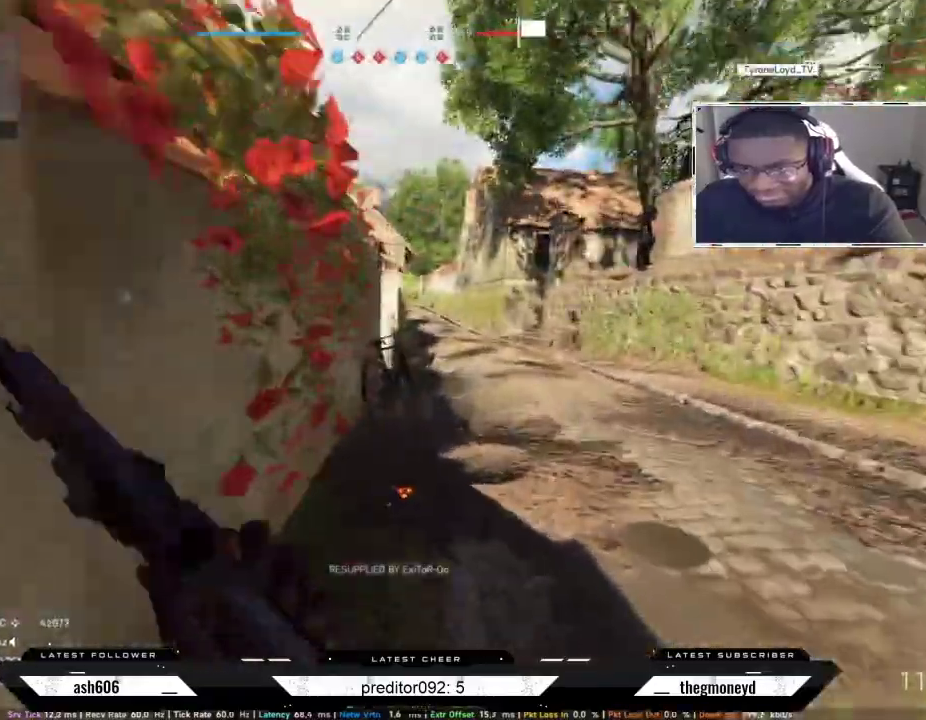
{"keys": ["d", "shift", "w"], "mouse": [], "events": []}
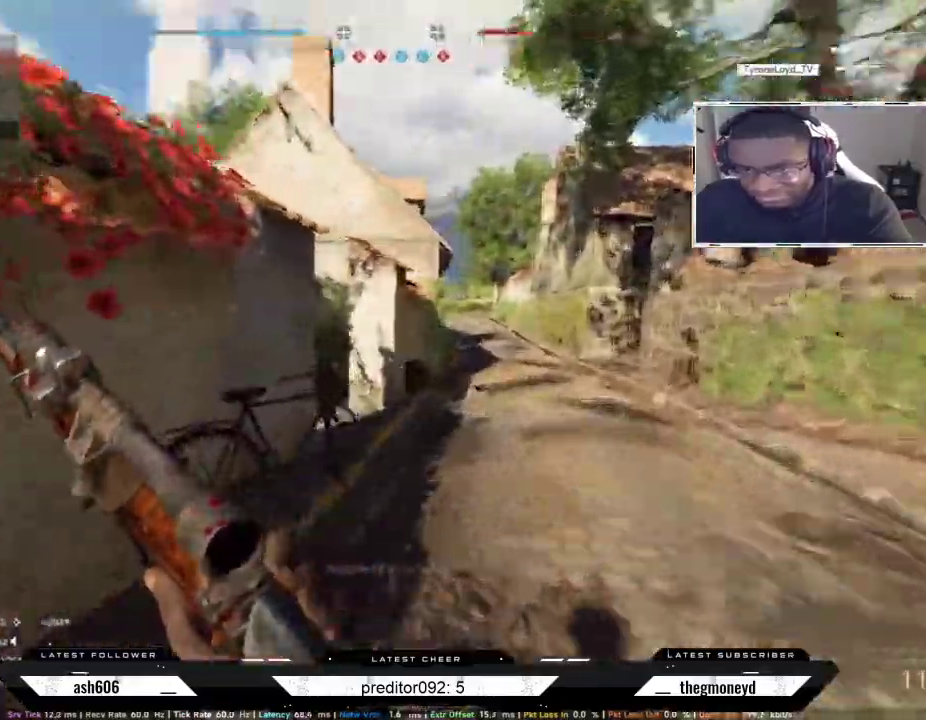
{"keys": ["d", "shift", "w"], "mouse": [], "events": []}
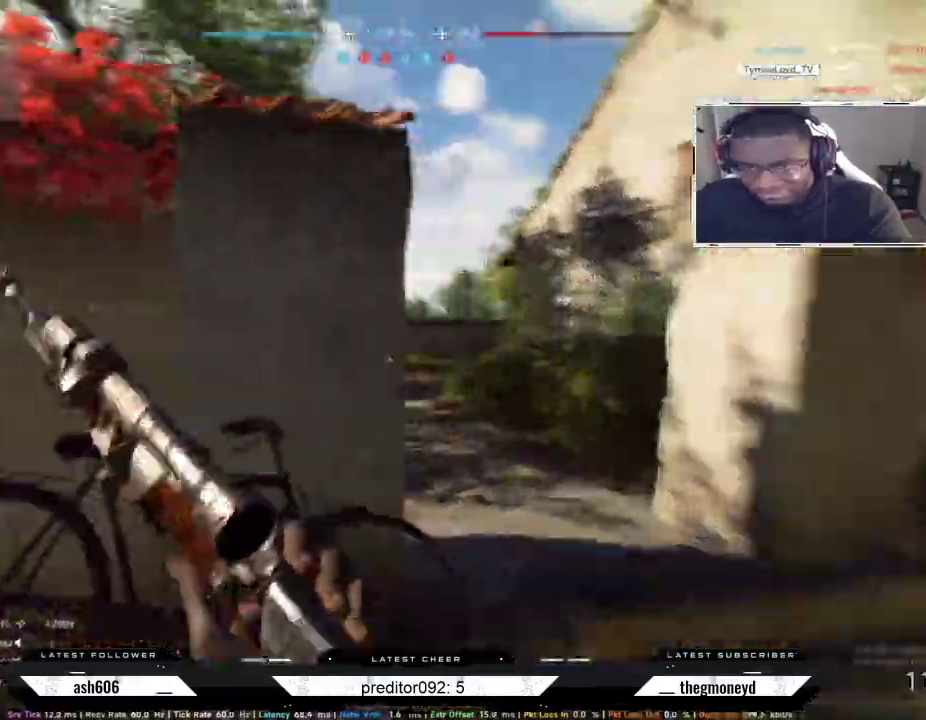
{"keys": ["shift", "w"], "mouse": [], "events": [[384, "d", "up"]]}
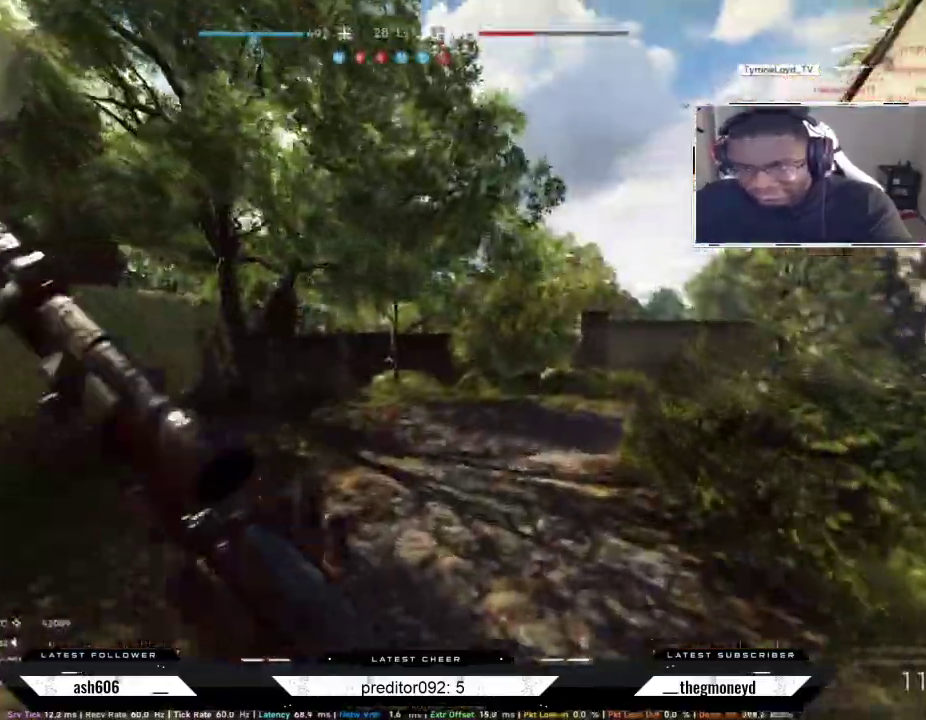
{"keys": ["a", "shift", "w"], "mouse": [], "events": [[434, "a", "down"]]}
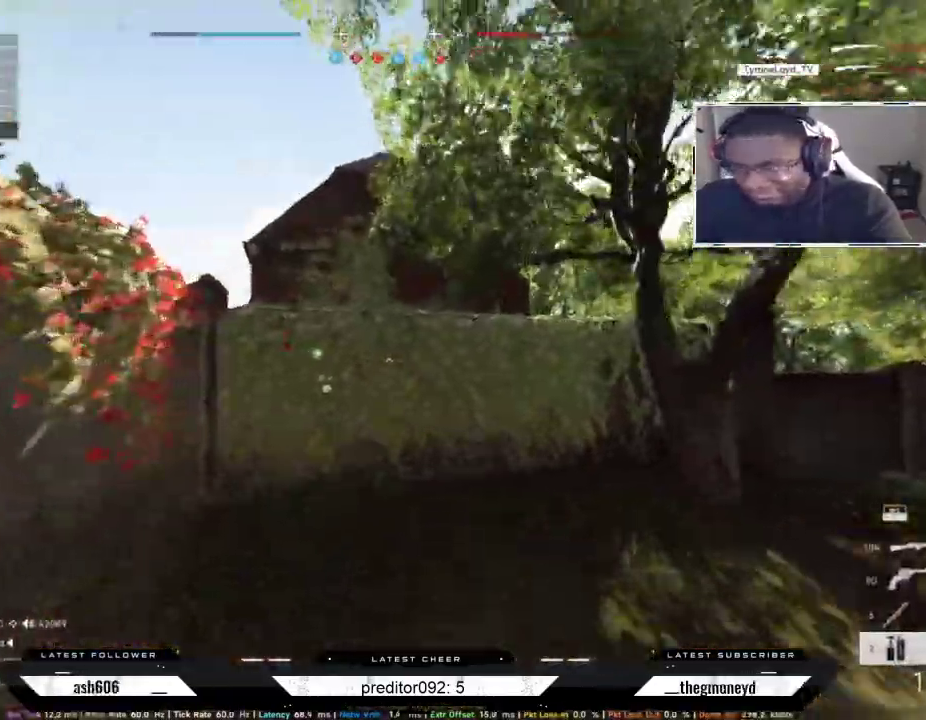
{"keys": ["a", "shift"], "mouse": [], "events": [[100, "mouse_right", "down"], [117, "a", "up"], [167, "mouse_right", "up"], [267, "mouse_right", "down"], [267, "space", "down"], [350, "mouse_right", "up"], [384, "space", "up"], [400, "a", "down"], [500, "w", "up"]]}
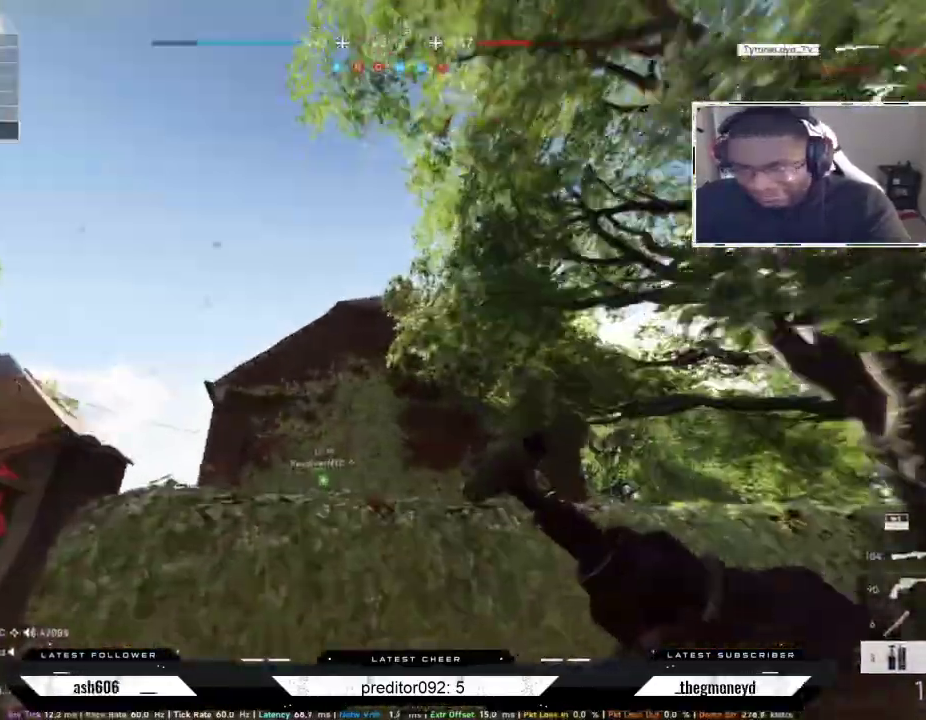
{"keys": ["d", "s"], "mouse": [], "events": [[100, "s", "down"], [100, "shift", "up"], [217, "a", "up"], [251, "d", "down"]]}
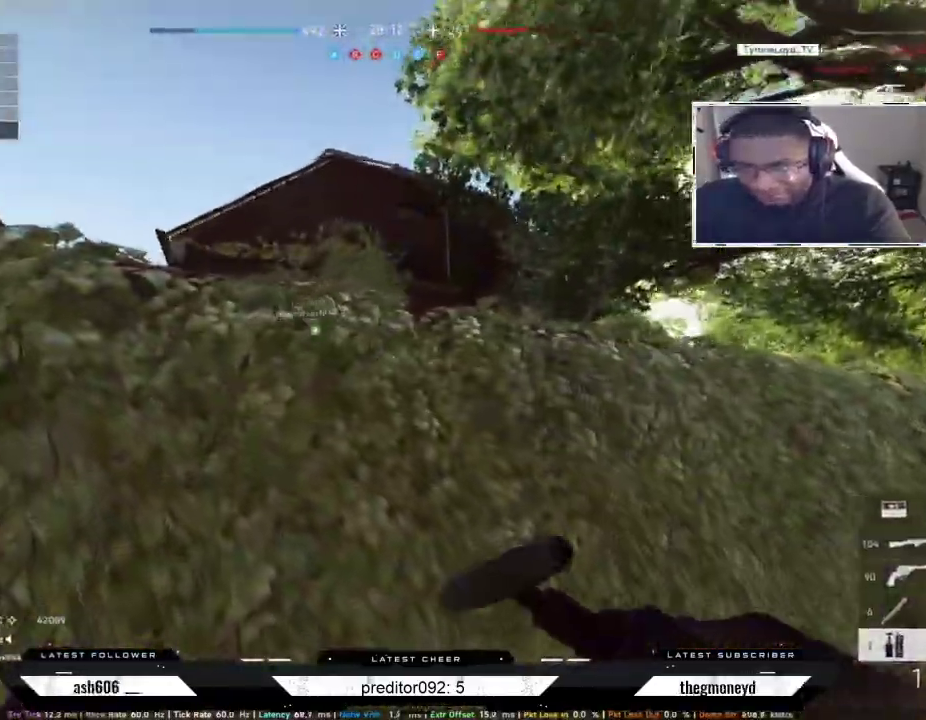
{"keys": ["d", "shift"], "mouse": ["left"], "events": [[83, "mouse_left", "down"], [150, "mouse_left", "up"], [200, "mouse_left", "down"], [283, "mouse_left", "up"], [350, "mouse_left", "down"], [417, "s", "up"], [434, "mouse_left", "up"], [467, "shift", "down"], [500, "mouse_left", "down"]]}
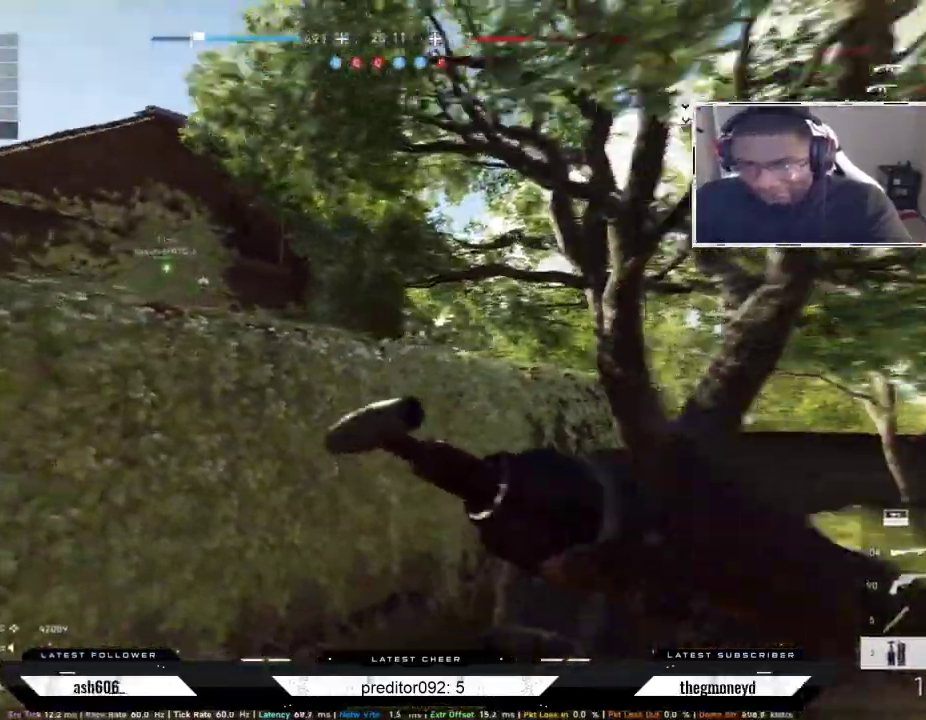
{"keys": ["d", "shift", "w"], "mouse": [], "events": [[34, "w", "down"], [67, "mouse_left", "up"]]}
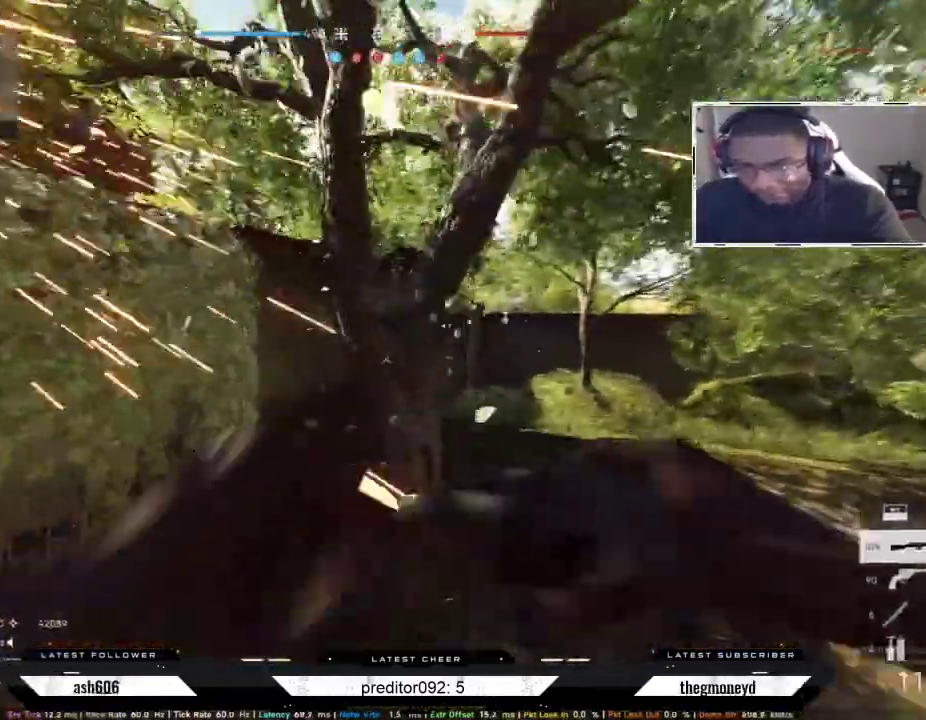
{"keys": ["d", "shift", "w"], "mouse": [], "events": []}
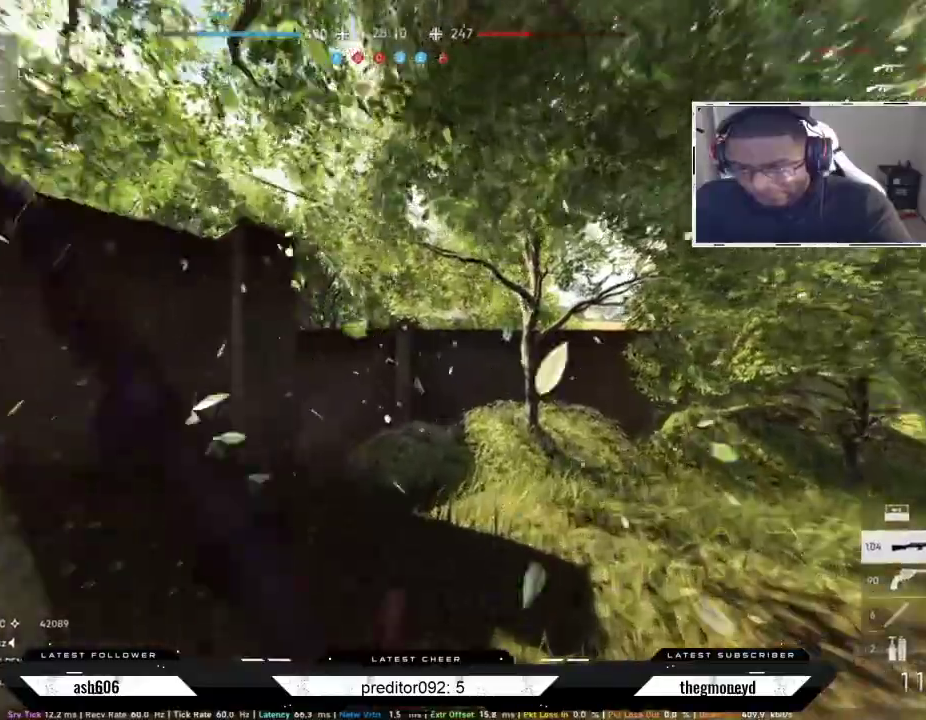
{"keys": ["shift", "w"], "mouse": [], "events": [[151, "d", "up"]]}
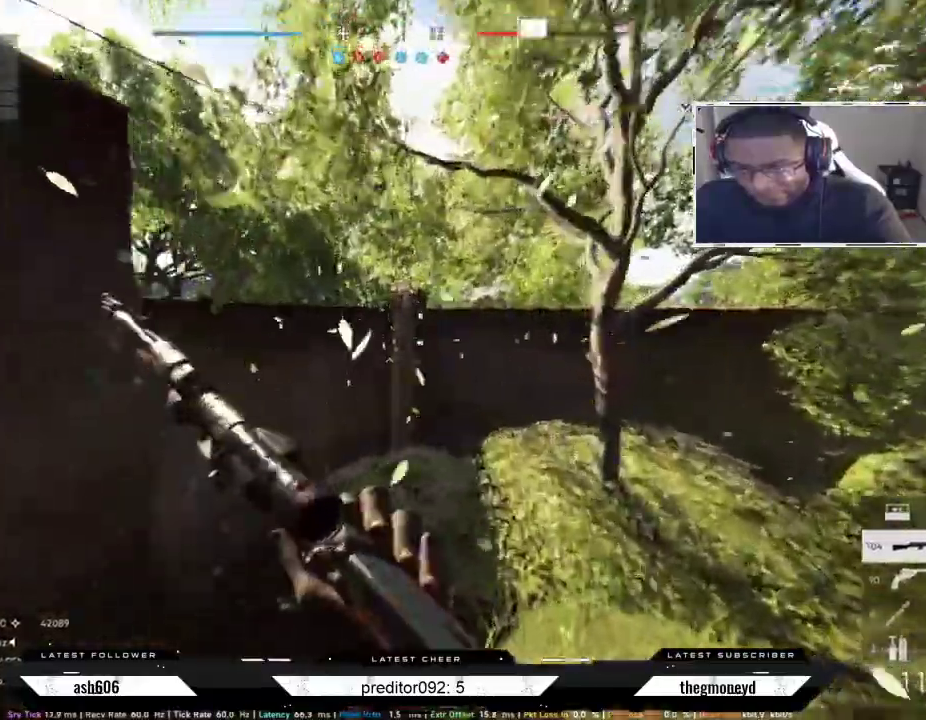
{"keys": ["shift", "w"], "mouse": [], "events": []}
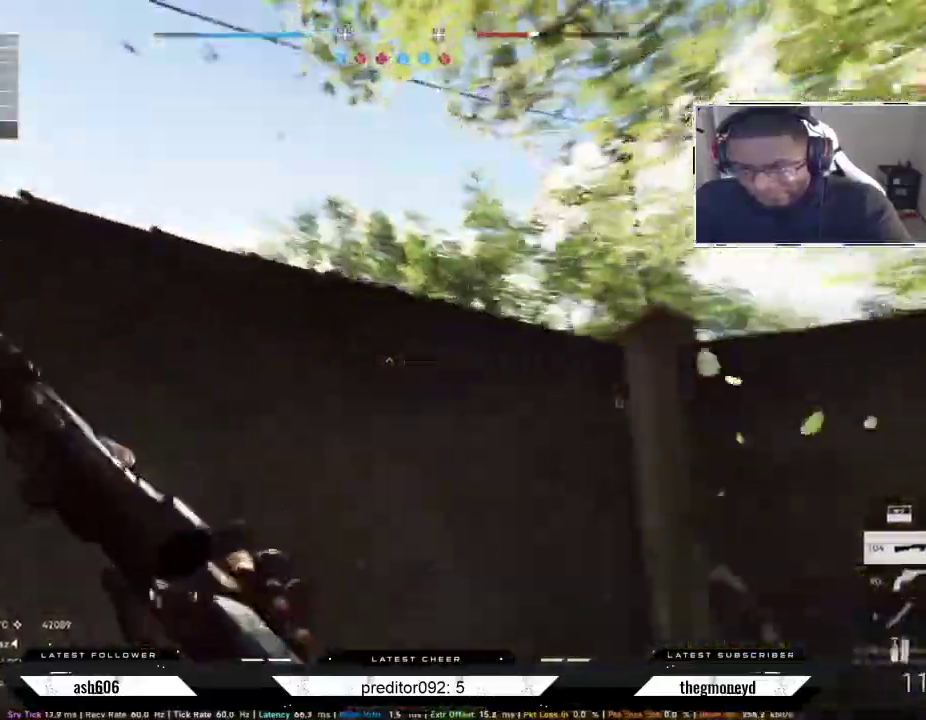
{"keys": ["shift", "w"], "mouse": [], "events": [[50, "space", "down"], [167, "space", "up"], [250, "space", "down"], [383, "space", "up"]]}
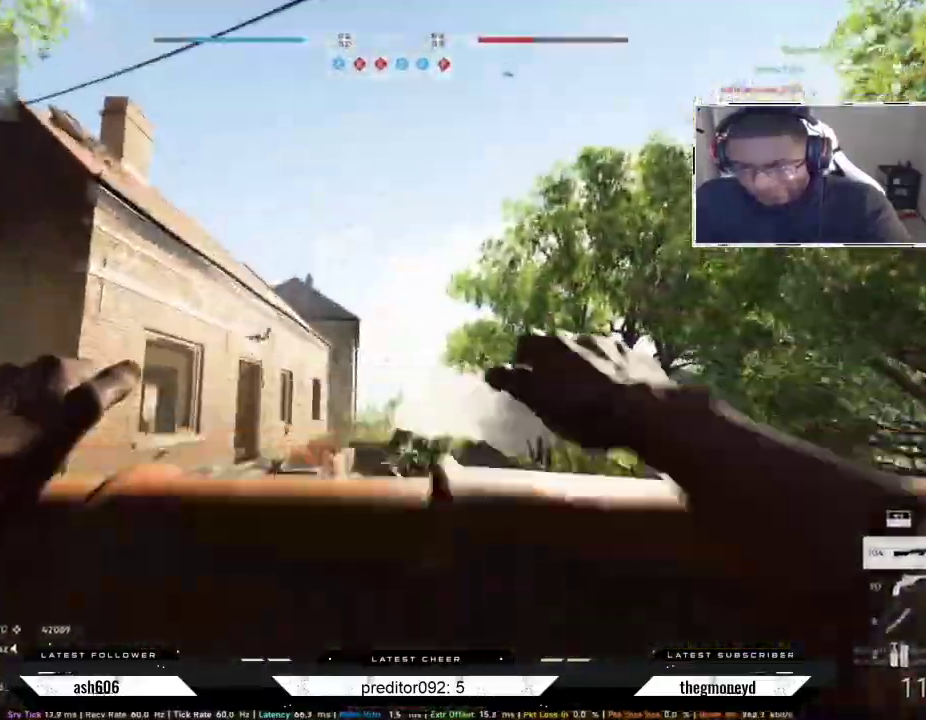
{"keys": ["d", "shift", "w"], "mouse": [], "events": [[334, "d", "down"]]}
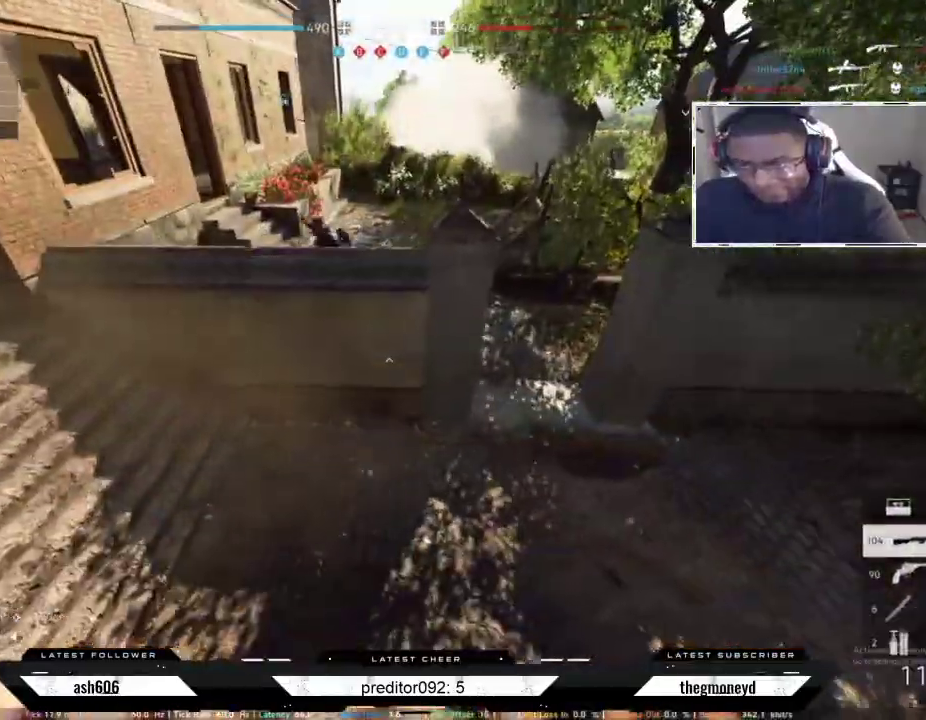
{"keys": ["a", "s"], "mouse": [], "events": [[16, "shift", "up"], [33, "w", "up"], [267, "a", "down"], [283, "s", "down"], [317, "d", "up"]]}
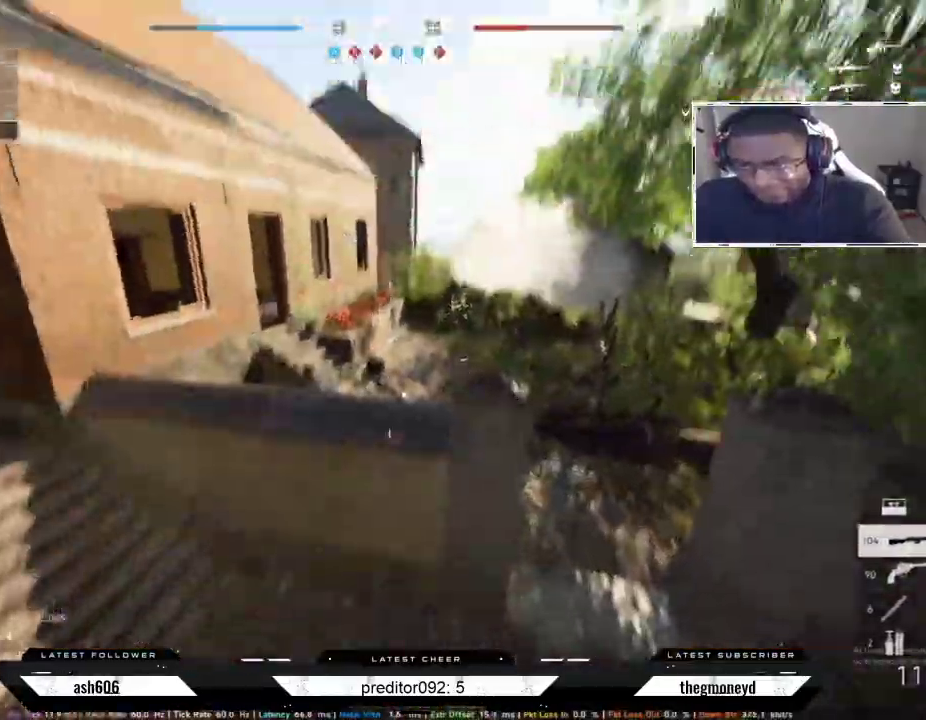
{"keys": ["d", "shift", "w"], "mouse": [], "events": [[200, "d", "down"], [217, "a", "up"], [217, "s", "up"], [250, "shift", "down"], [284, "w", "down"]]}
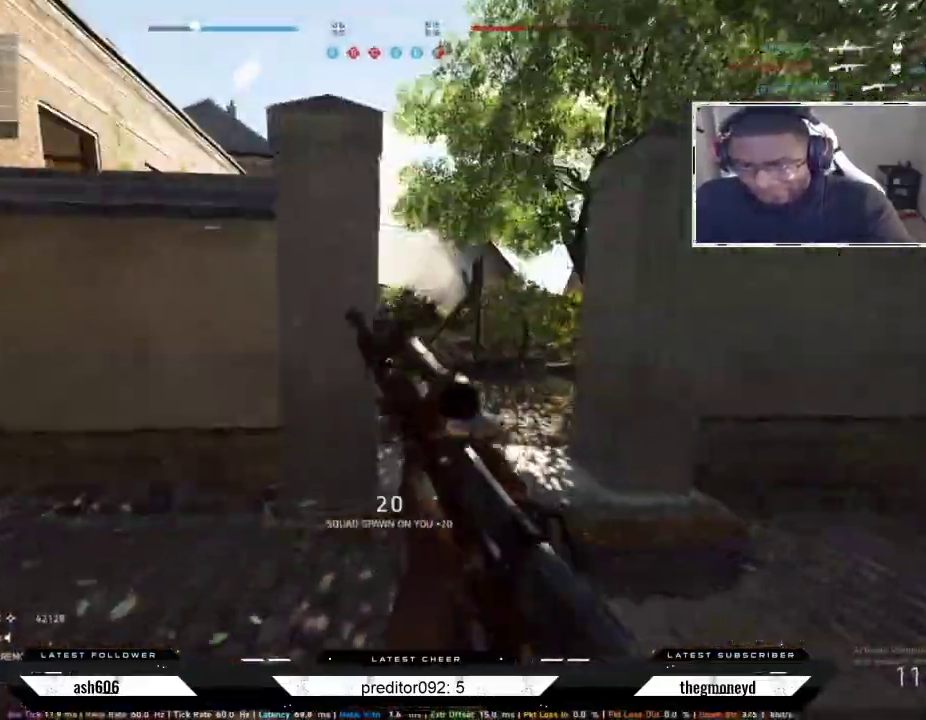
{"keys": ["d", "shift", "w"], "mouse": [], "events": []}
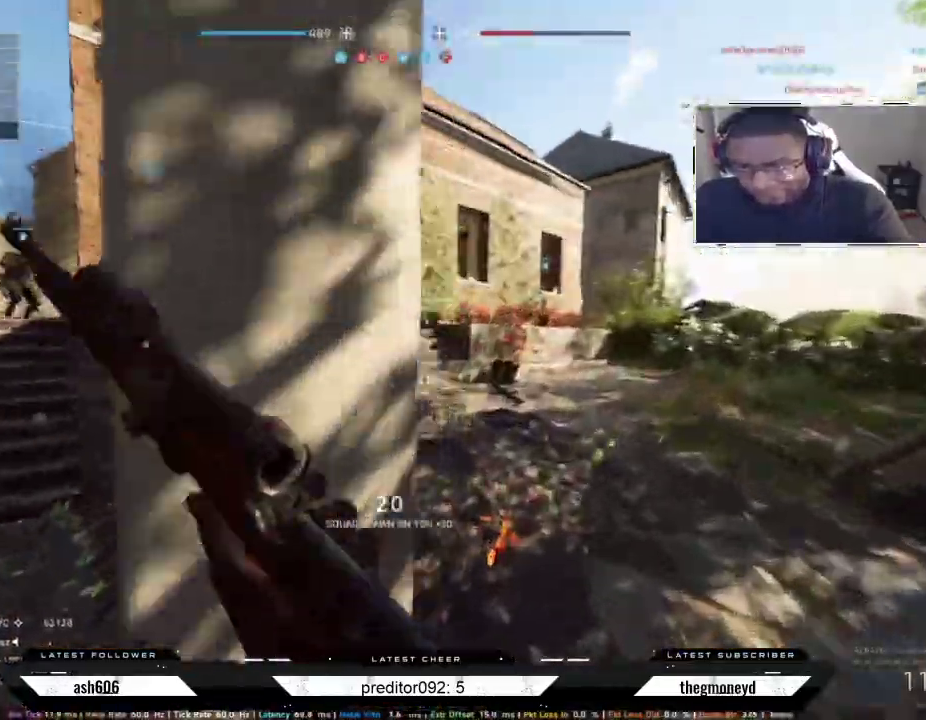
{"keys": ["a", "s"], "mouse": ["right"], "events": [[117, "shift", "up"], [117, "w", "up"], [284, "mouse_right", "down"], [300, "s", "down"], [317, "a", "down"], [384, "d", "up"], [401, "mouse_left", "down"], [484, "mouse_left", "up"]]}
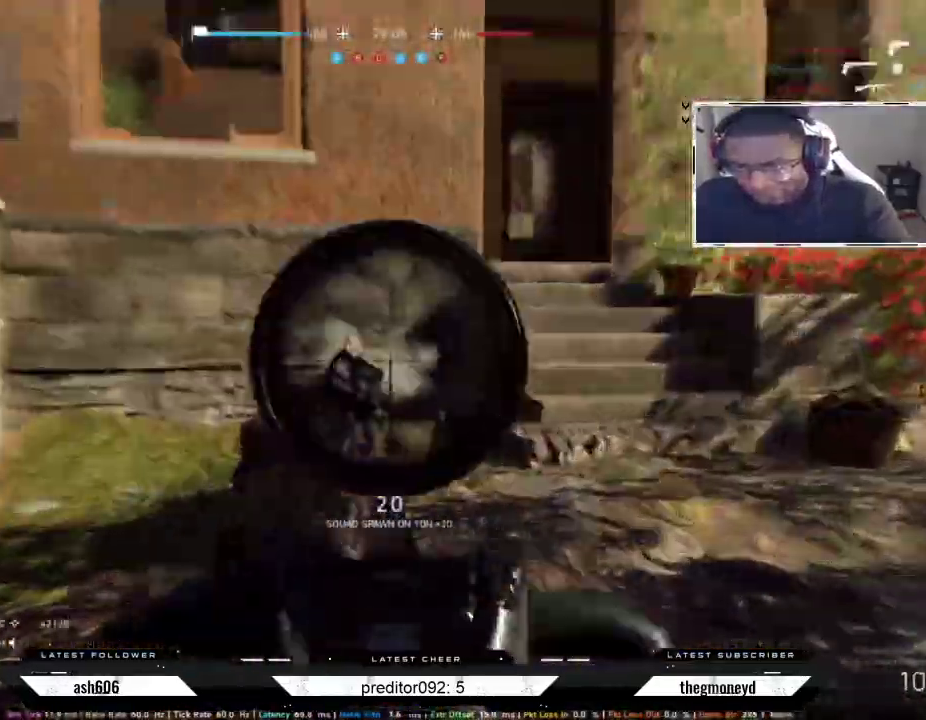
{"keys": ["d"], "mouse": ["left", "right"], "events": [[33, "d", "down"], [50, "mouse_left", "down"], [83, "a", "up"], [83, "s", "up"], [133, "mouse_left", "up"], [150, "a", "down"], [183, "mouse_left", "down"], [200, "d", "up"], [250, "a", "up"], [250, "d", "down"], [267, "mouse_left", "up"], [317, "a", "down"], [317, "mouse_left", "down"], [367, "d", "up"], [400, "mouse_left", "up"], [433, "d", "down"], [450, "mouse_left", "down"], [467, "a", "up"]]}
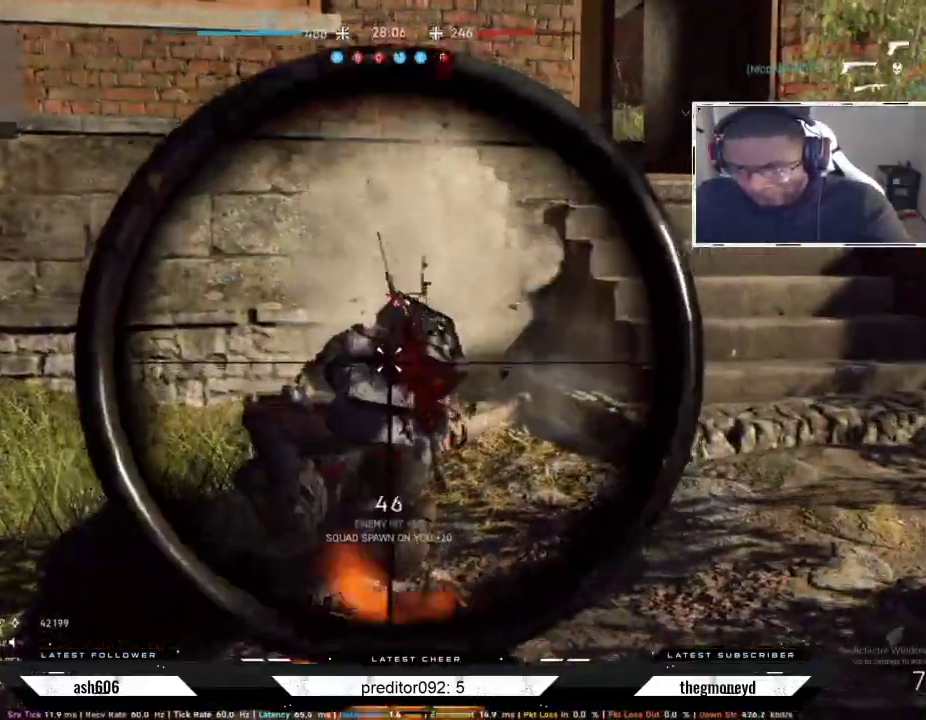
{"keys": ["a", "r", "shift", "w"], "mouse": [], "events": [[17, "a", "down"], [34, "mouse_left", "up"], [67, "s", "down"], [84, "mouse_left", "down"], [117, "d", "up"], [167, "mouse_left", "up"], [200, "mouse_left", "down"], [217, "s", "up"], [234, "mouse_left", "up"], [250, "shift", "down"], [267, "mouse_right", "up"], [300, "w", "down"], [317, "r", "down"], [434, "r", "up"], [501, "r", "down"]]}
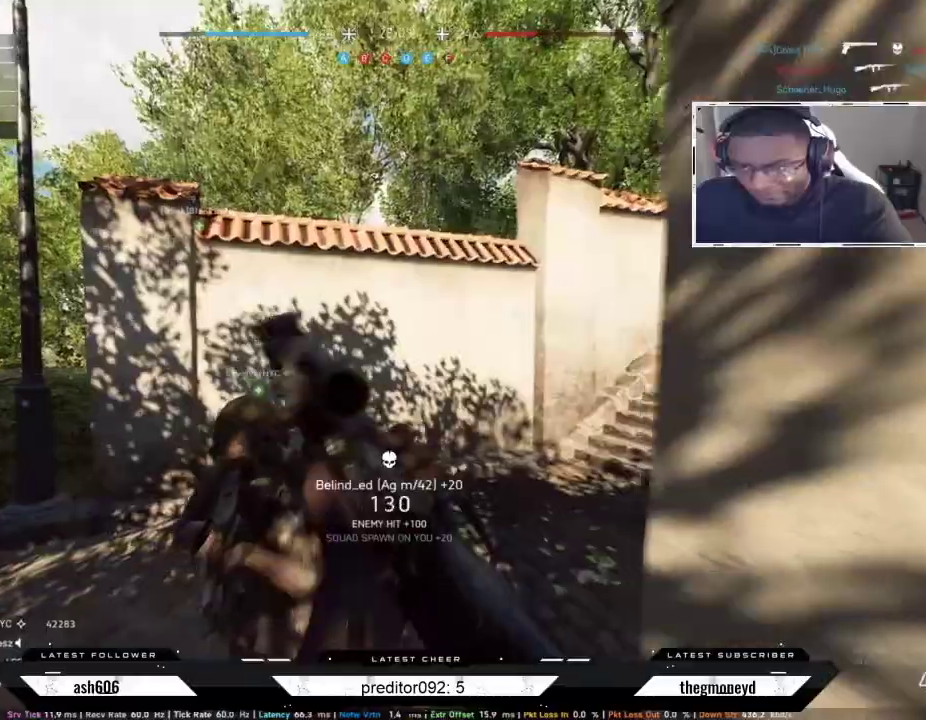
{"keys": ["a"], "mouse": [], "events": [[133, "r", "up"], [183, "r", "down"], [317, "r", "up"], [333, "w", "up"], [400, "shift", "up"]]}
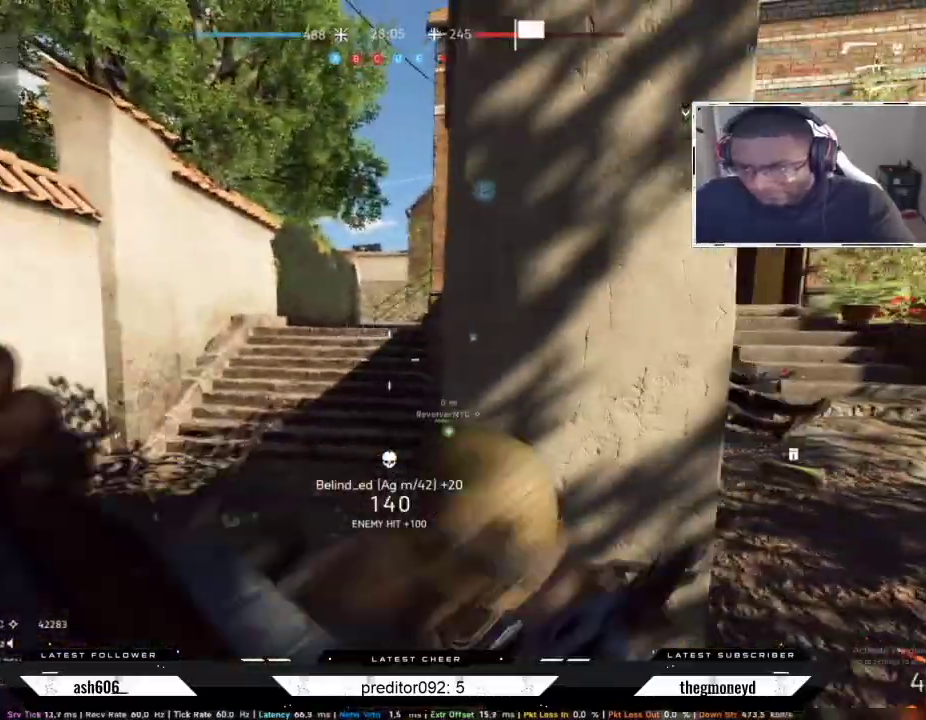
{"keys": ["a", "shift"], "mouse": [], "events": [[67, "shift", "down"], [67, "w", "down"], [501, "w", "up"]]}